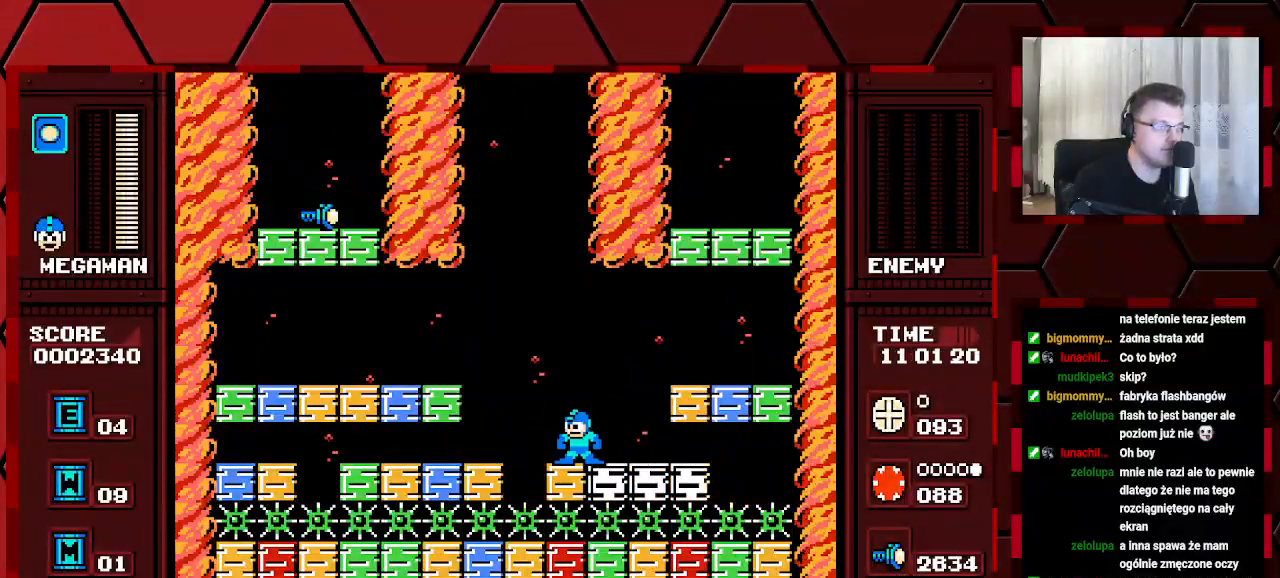
Gameplay with a controller (Xbox layout); each line is a JSON object with the inputs held at the frame after it. "events" lists button and stick changes between this image and that frame as [ms after this image, input, new state], when the widget could be followed in between. Not read: HOME L2 L3 R2 R3.
{"buttons": ["DPAD_LEFT"], "events": [[17, "DPAD_LEFT", "down"]]}
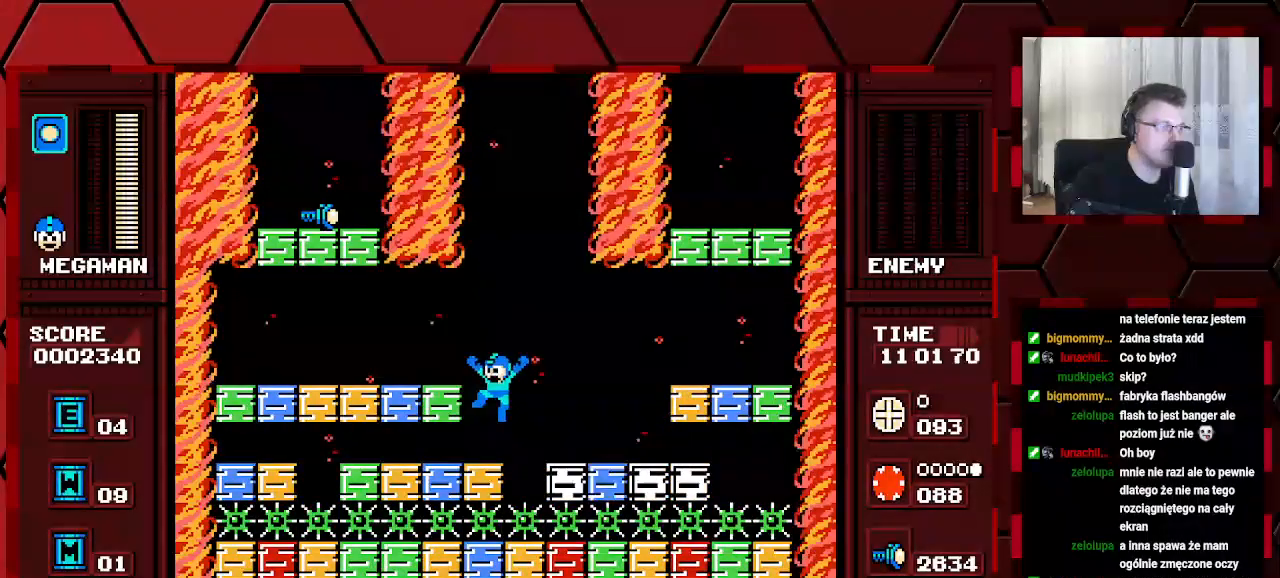
{"buttons": ["DPAD_LEFT"], "events": [[133, "DPAD_LEFT", "up"], [200, "DPAD_LEFT", "down"]]}
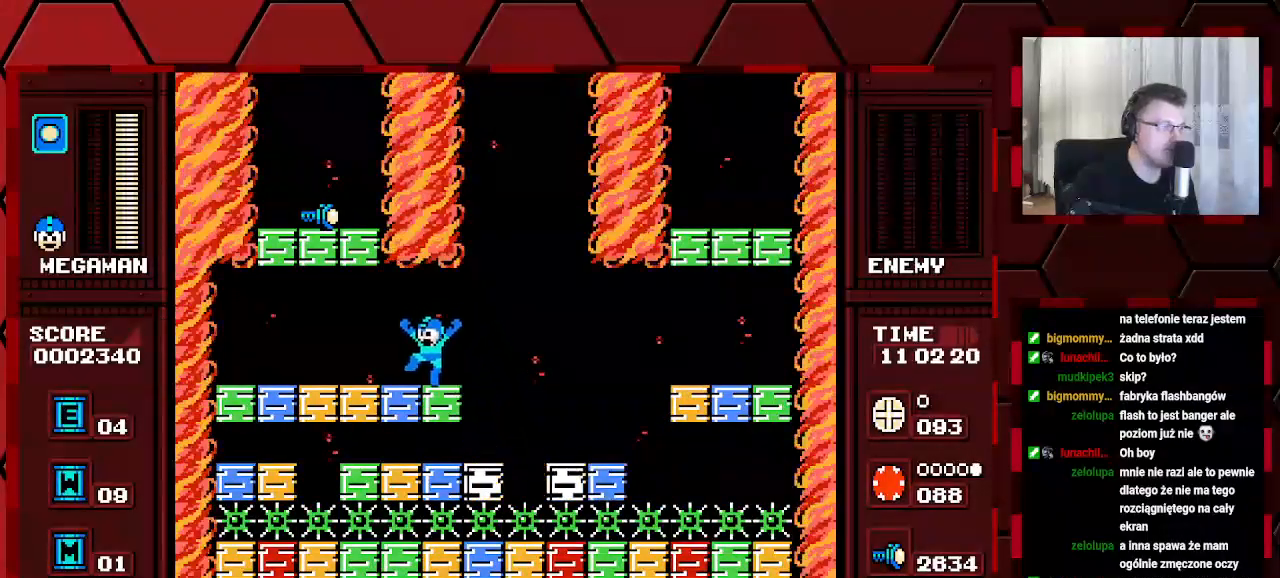
{"buttons": [], "events": [[383, "DPAD_LEFT", "up"]]}
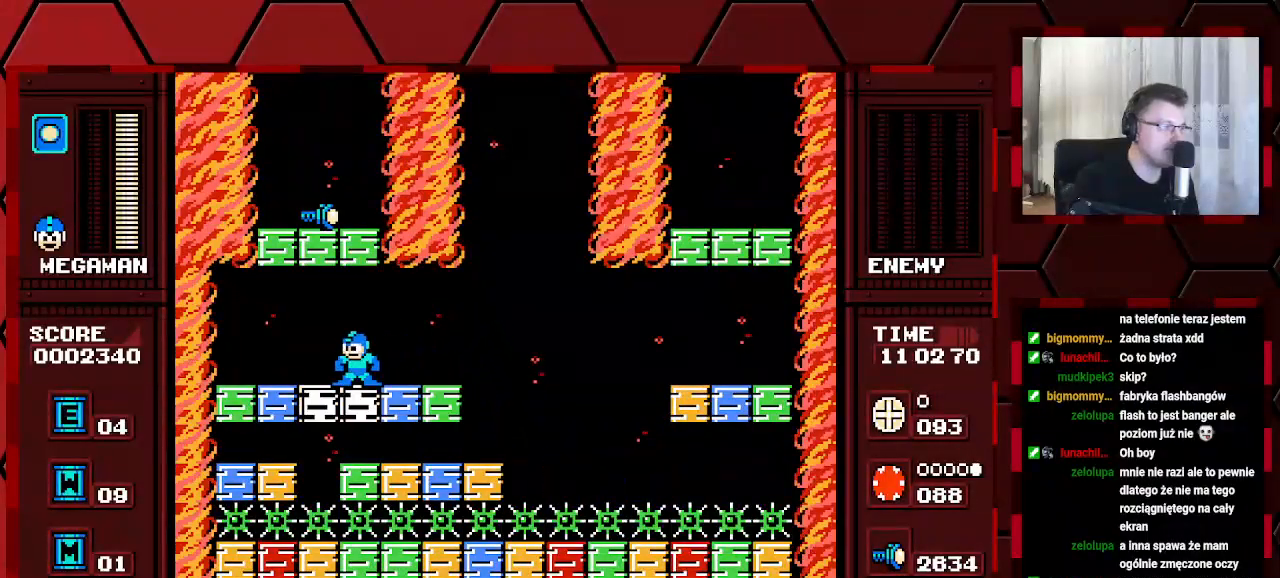
{"buttons": [], "events": []}
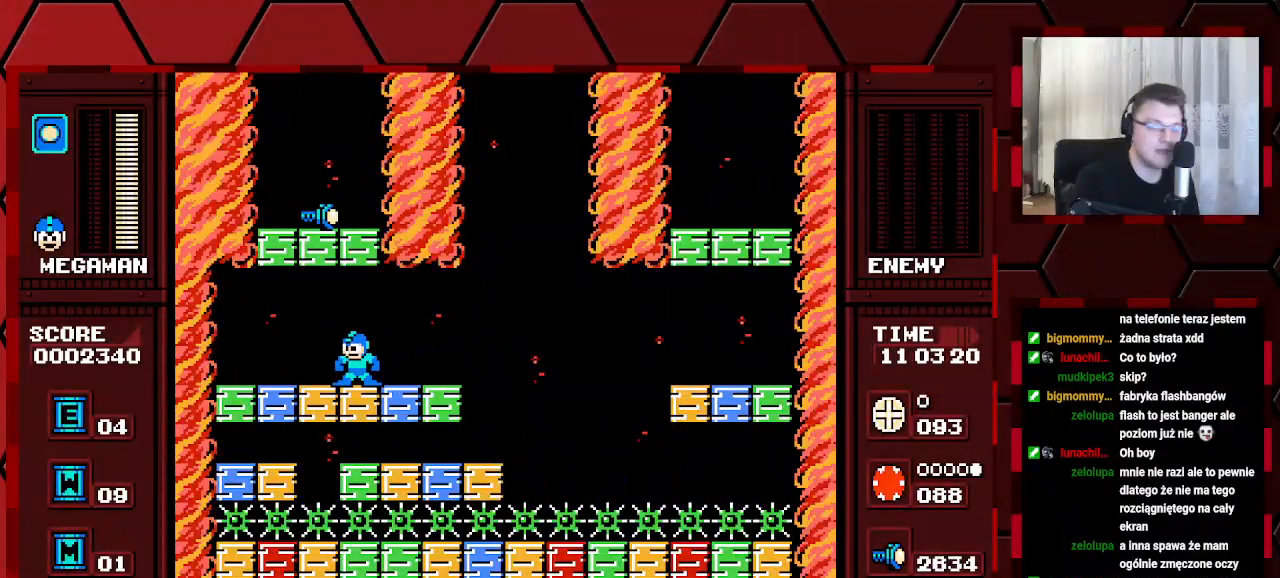
{"buttons": [], "events": []}
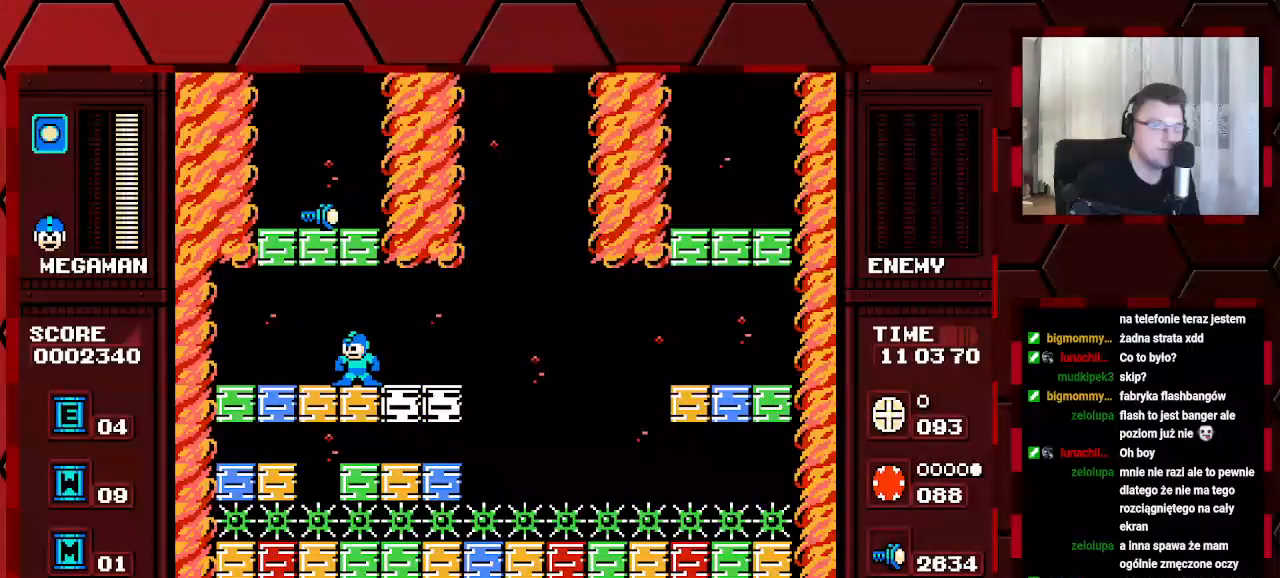
{"buttons": [], "events": []}
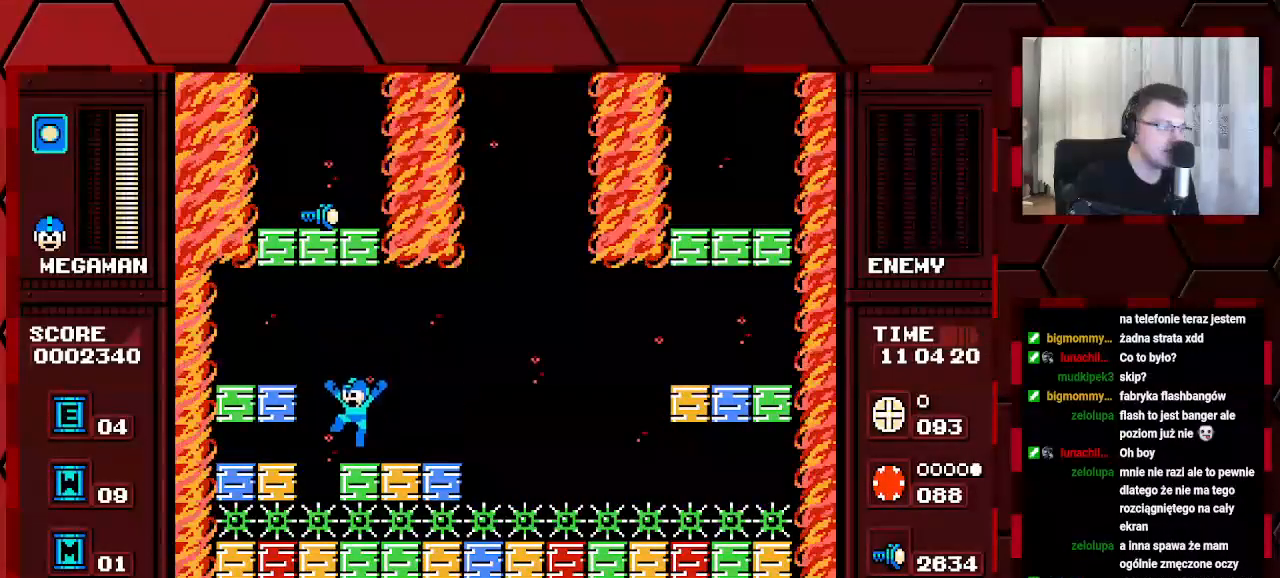
{"buttons": [], "events": []}
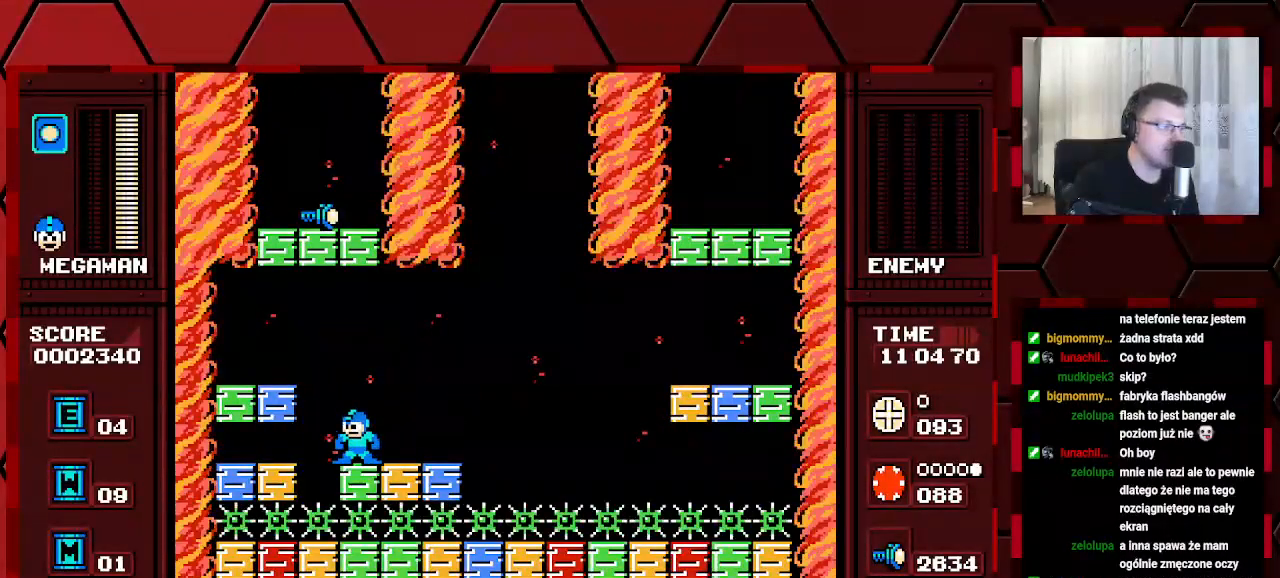
{"buttons": [], "events": []}
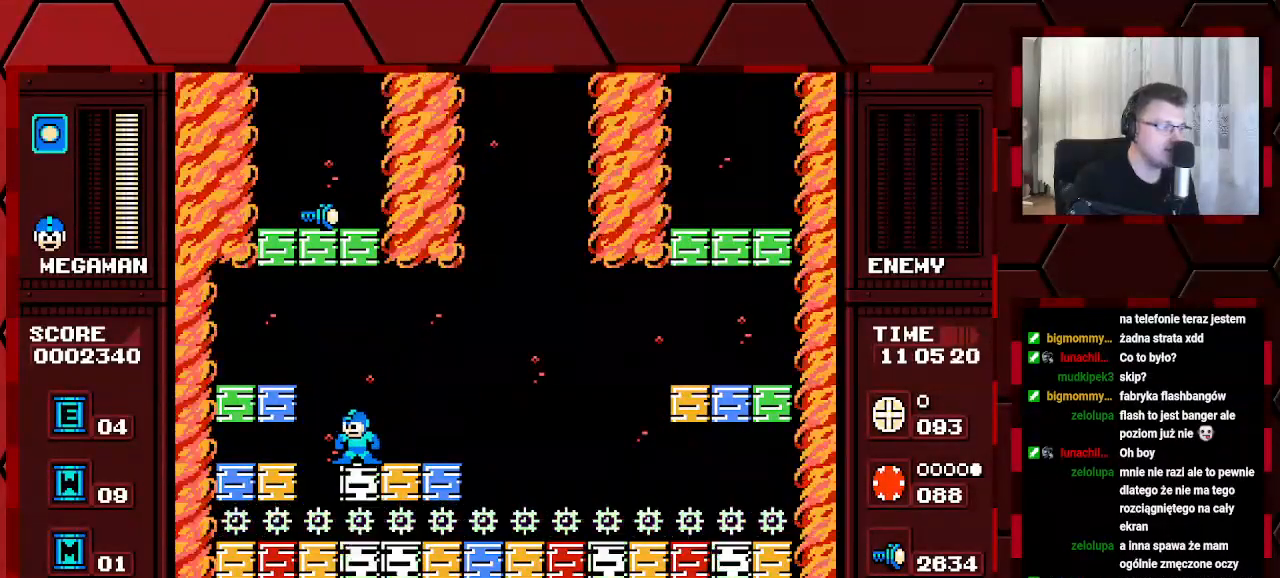
{"buttons": ["DPAD_RIGHT"], "events": [[217, "DPAD_RIGHT", "down"]]}
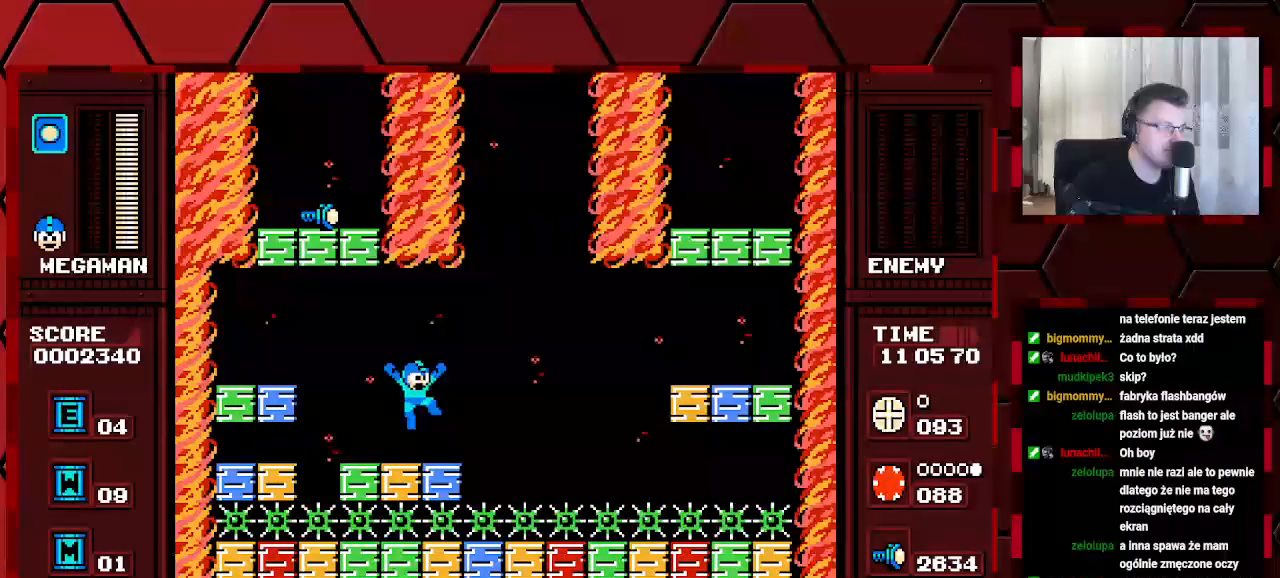
{"buttons": [], "events": [[133, "DPAD_RIGHT", "up"]]}
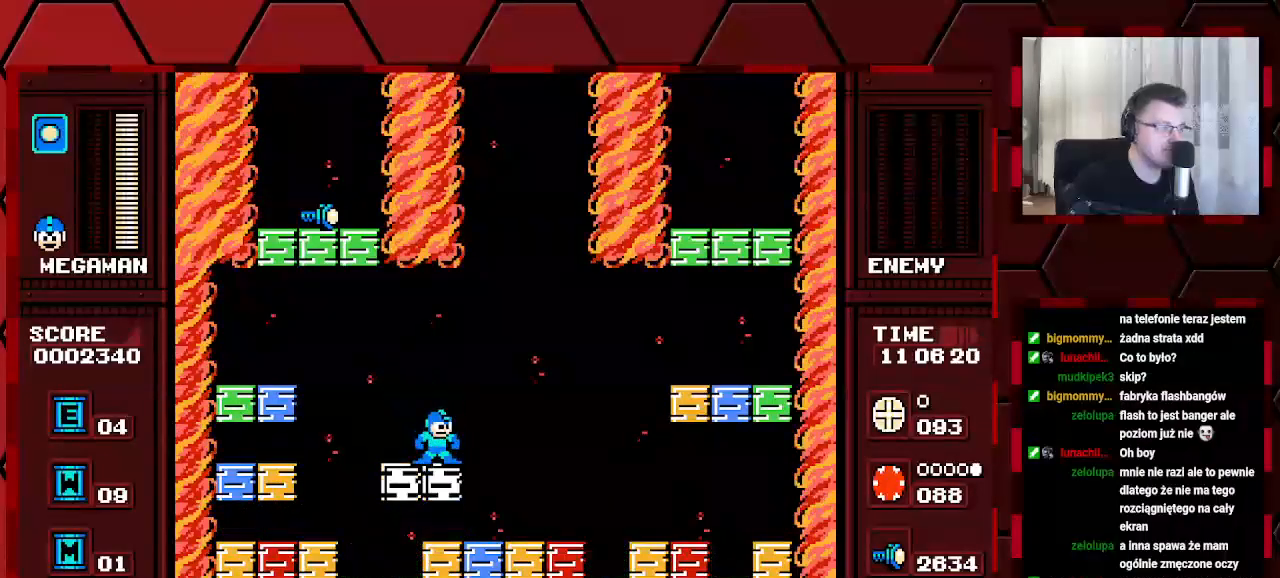
{"buttons": [], "events": [[17, "DPAD_RIGHT", "down"], [333, "DPAD_RIGHT", "up"]]}
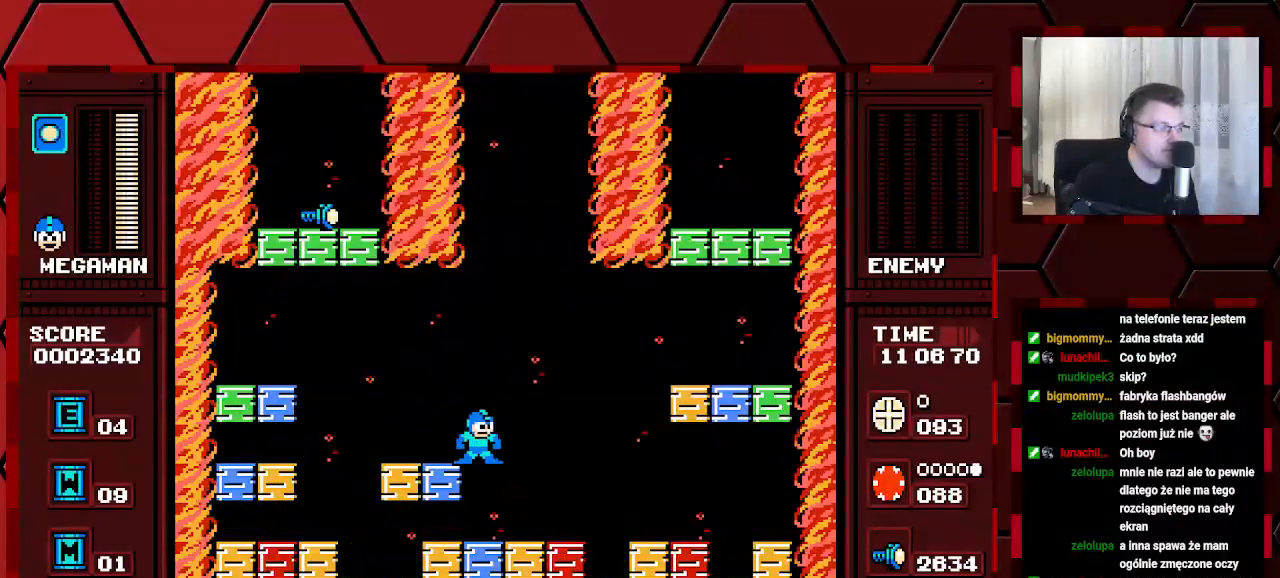
{"buttons": [], "events": [[267, "DPAD_RIGHT", "down"], [400, "DPAD_RIGHT", "up"]]}
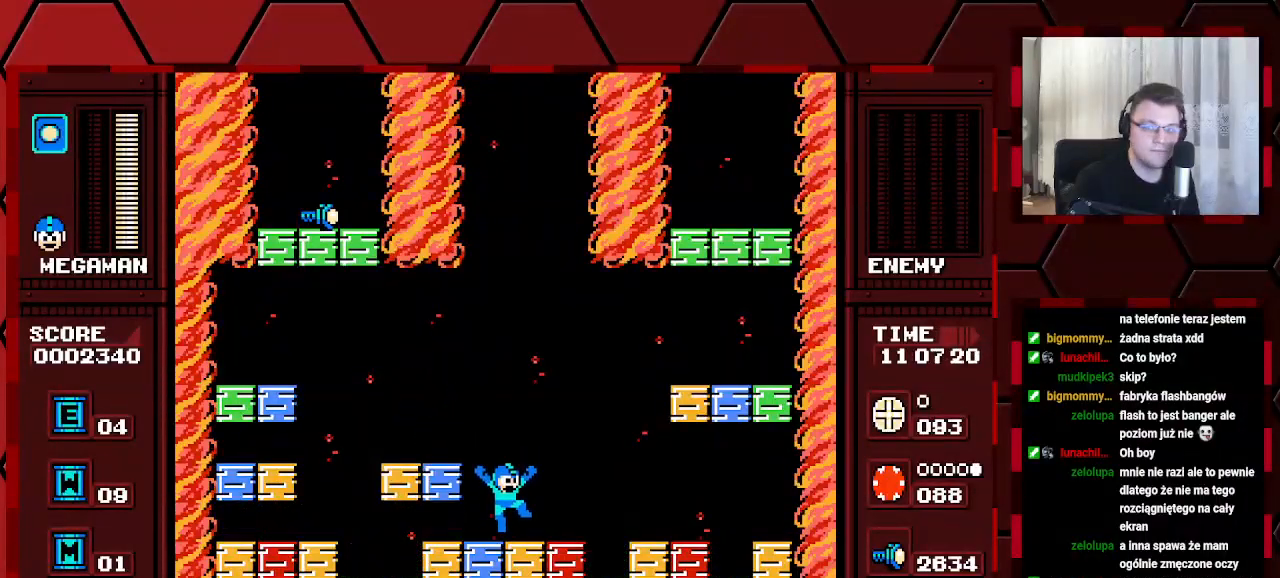
{"buttons": ["DPAD_RIGHT"], "events": [[350, "DPAD_RIGHT", "down"]]}
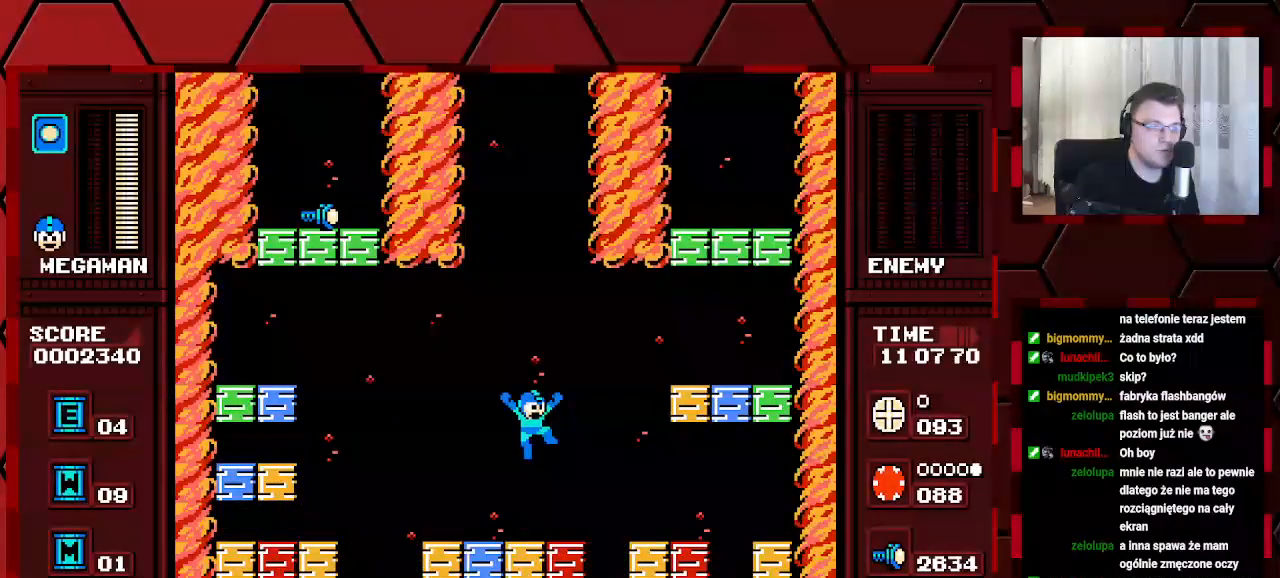
{"buttons": ["DPAD_RIGHT"], "events": []}
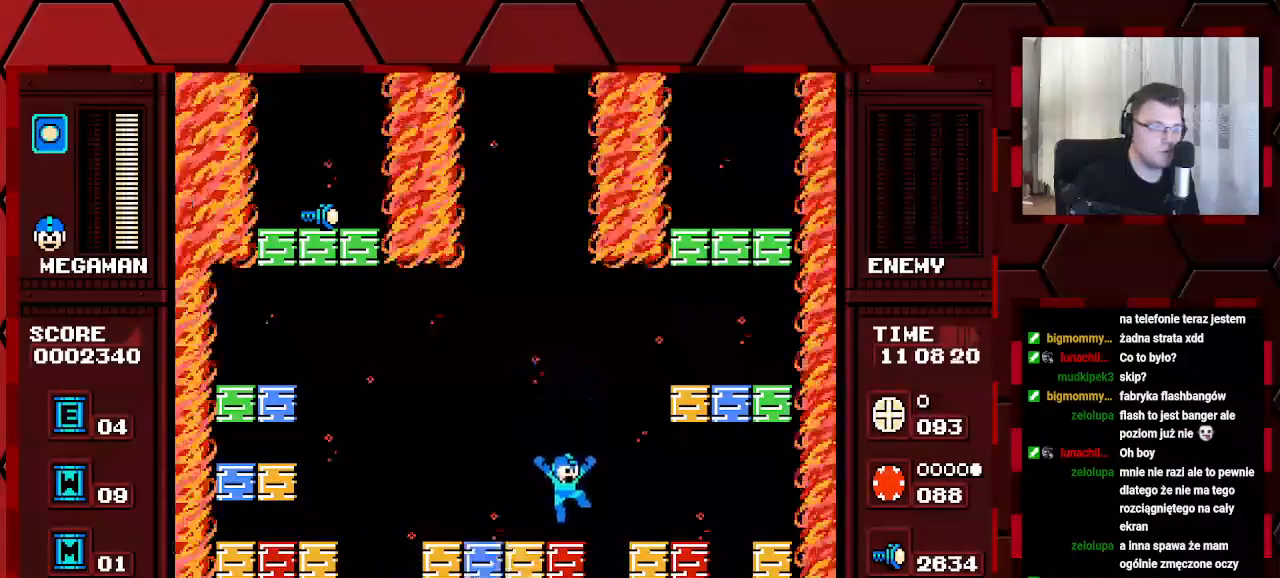
{"buttons": ["DPAD_LEFT"], "events": [[50, "DPAD_RIGHT", "up"], [217, "DPAD_LEFT", "down"]]}
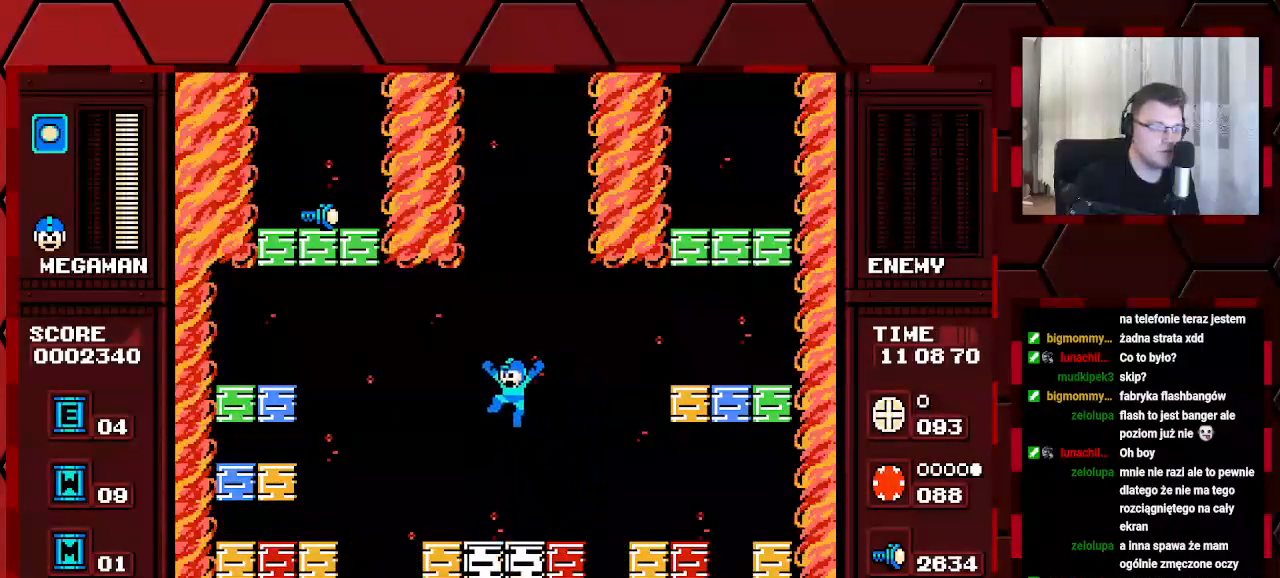
{"buttons": ["DPAD_RIGHT"], "events": [[367, "DPAD_LEFT", "up"], [483, "DPAD_RIGHT", "down"]]}
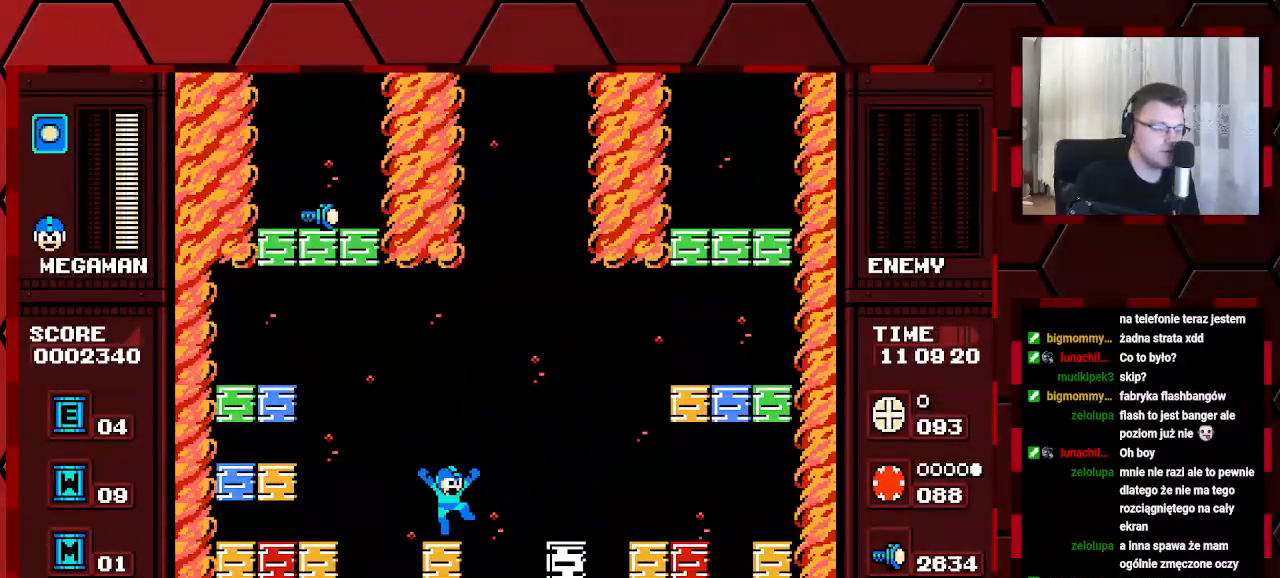
{"buttons": [], "events": [[200, "DPAD_RIGHT", "up"]]}
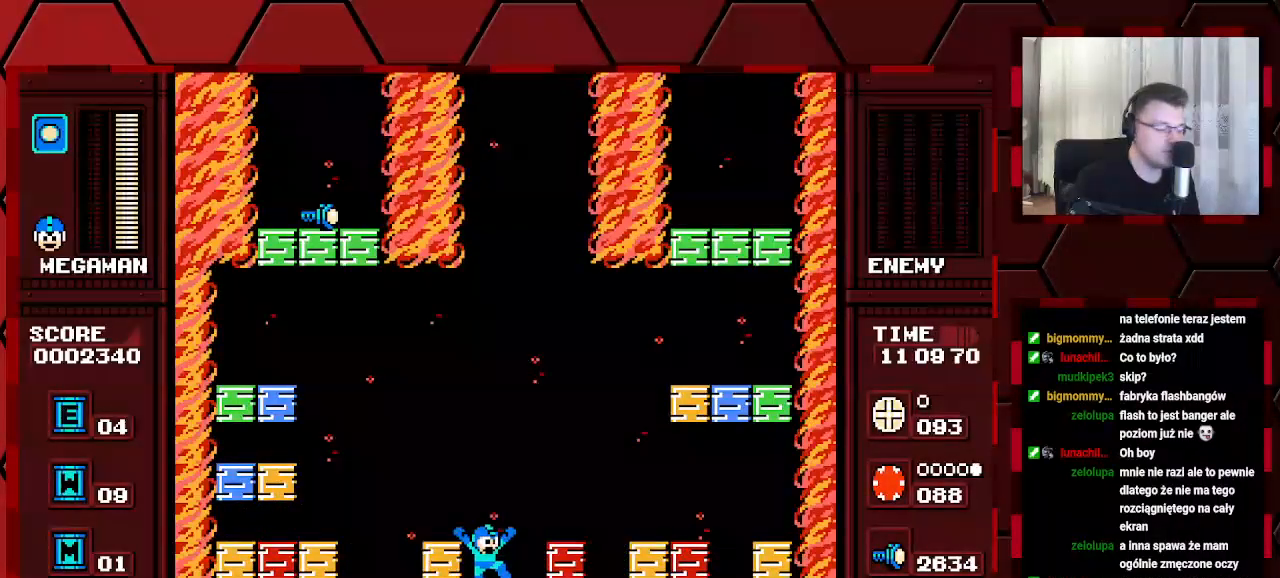
{"buttons": [], "events": []}
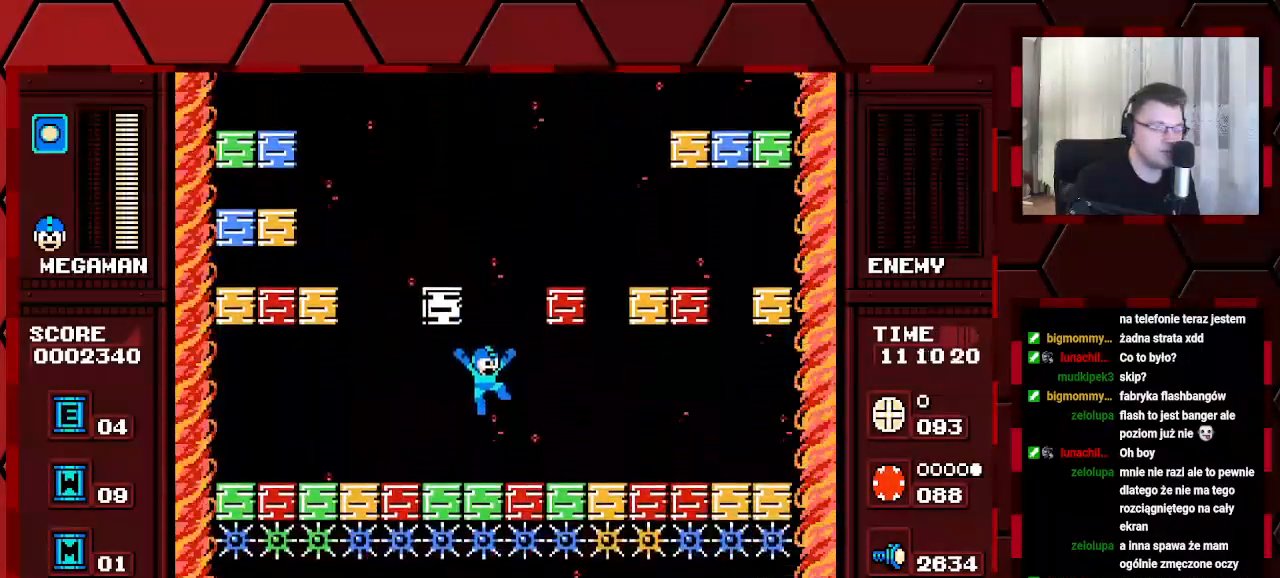
{"buttons": [], "events": []}
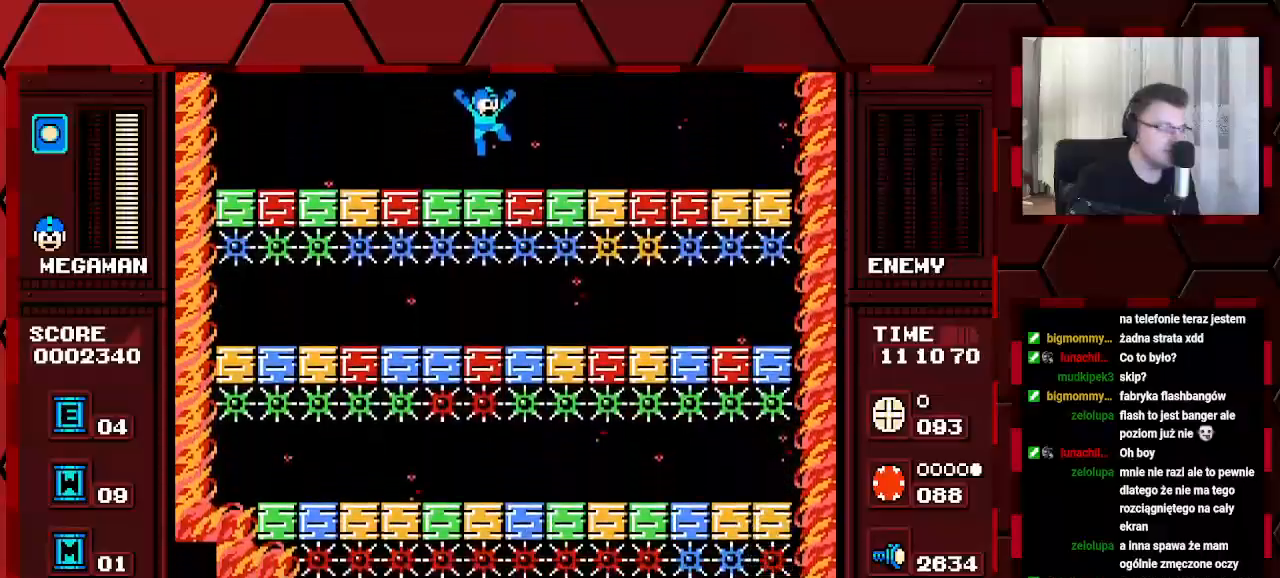
{"buttons": ["DPAD_LEFT"], "events": [[383, "DPAD_LEFT", "down"]]}
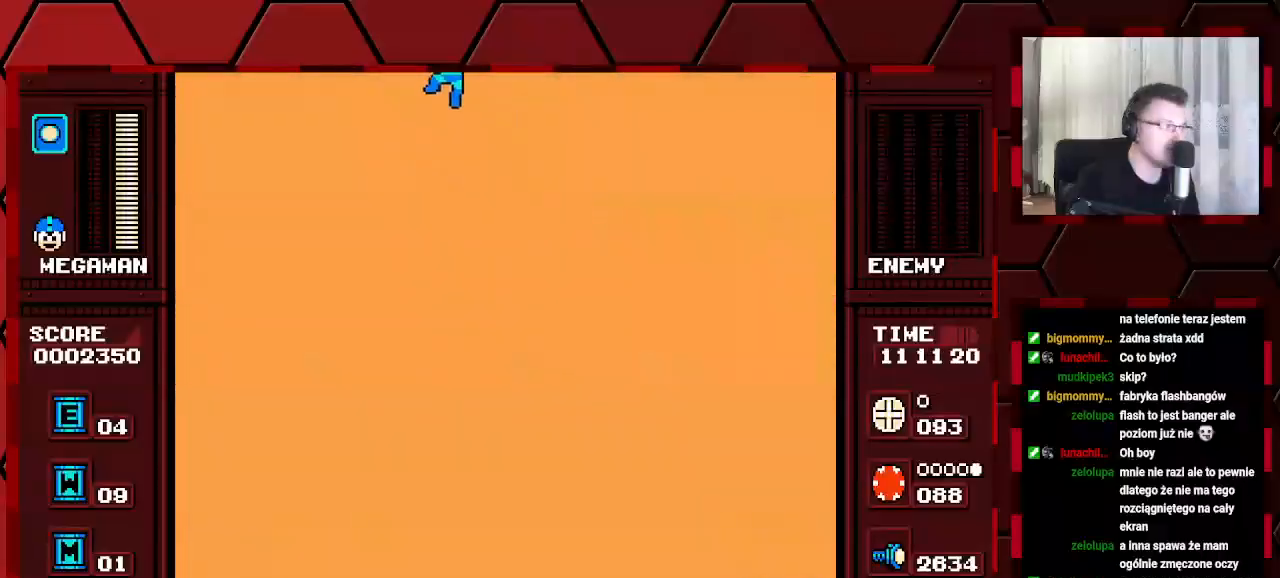
{"buttons": [], "events": [[433, "DPAD_LEFT", "up"]]}
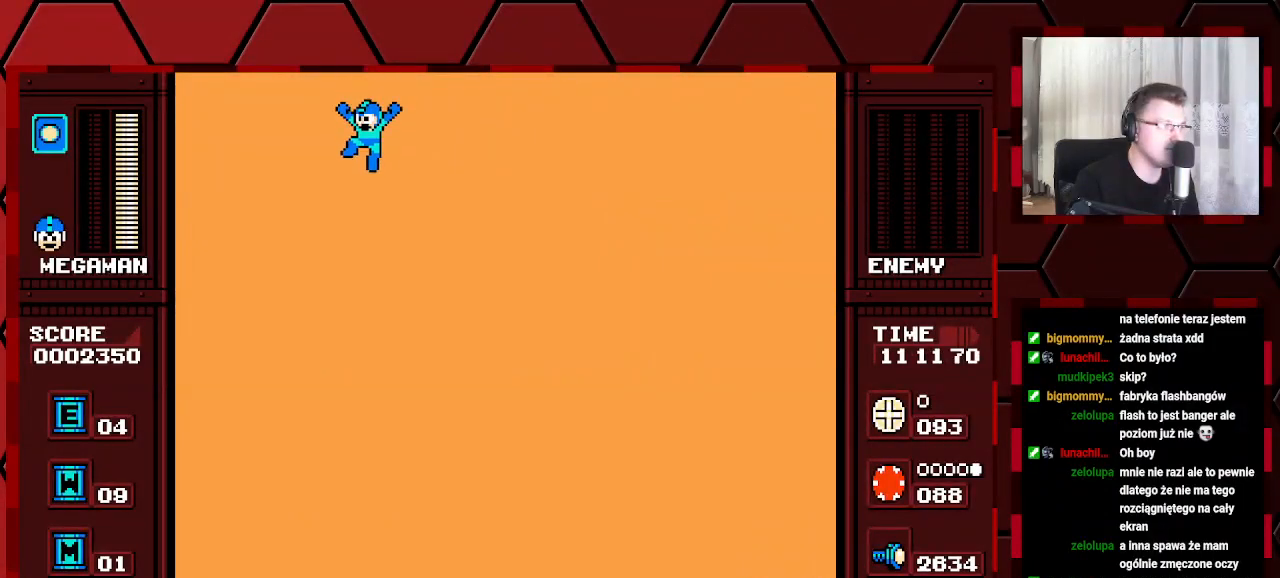
{"buttons": [], "events": [[133, "DPAD_LEFT", "down"], [383, "DPAD_LEFT", "up"]]}
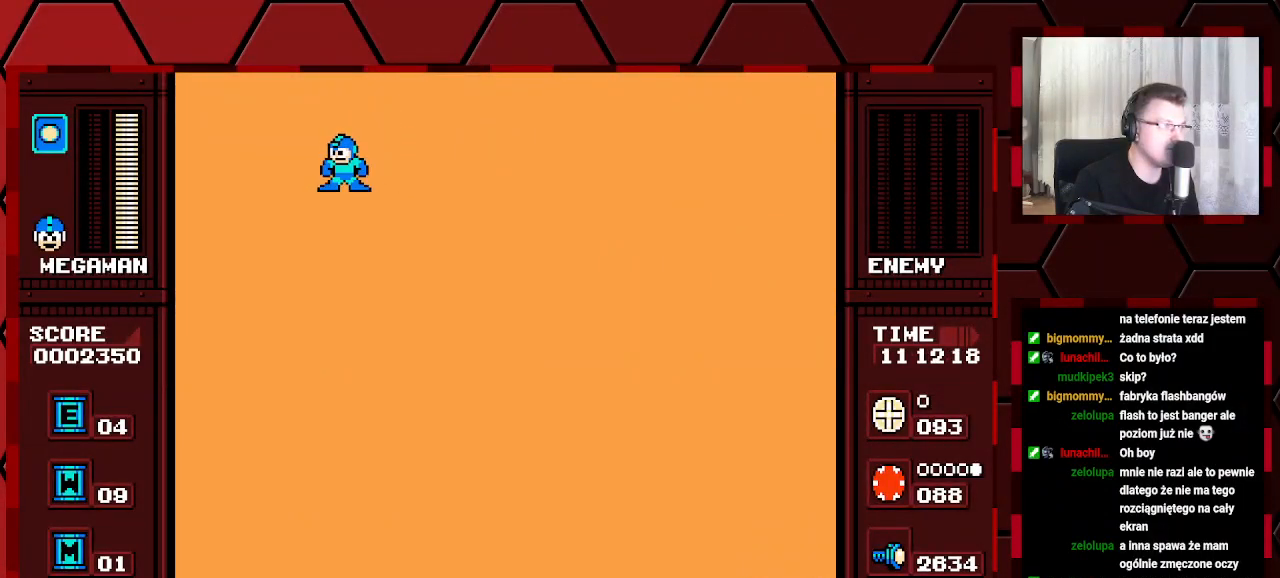
{"buttons": [], "events": []}
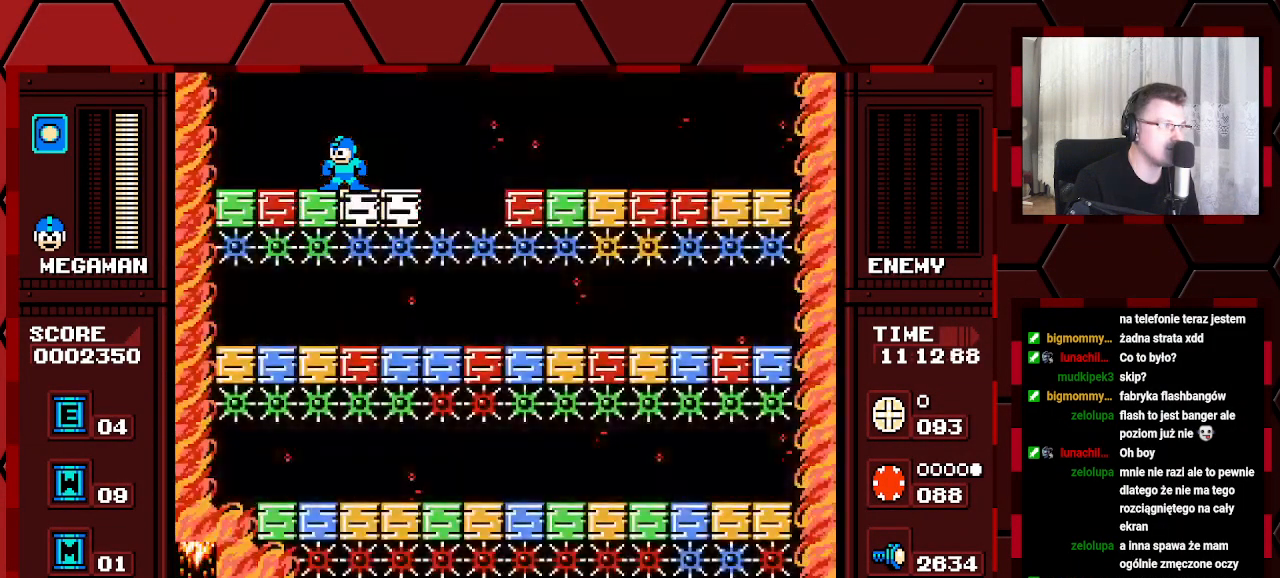
{"buttons": ["DPAD_LEFT"], "events": [[267, "DPAD_LEFT", "down"]]}
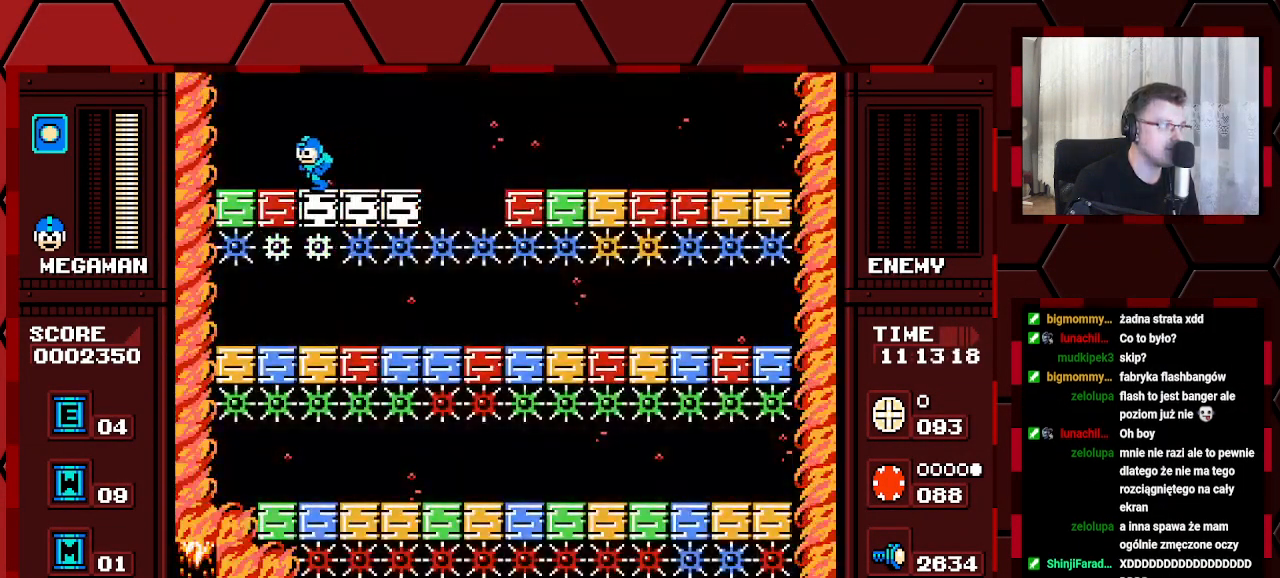
{"buttons": [], "events": [[33, "DPAD_LEFT", "up"], [200, "DPAD_LEFT", "down"], [317, "DPAD_LEFT", "up"]]}
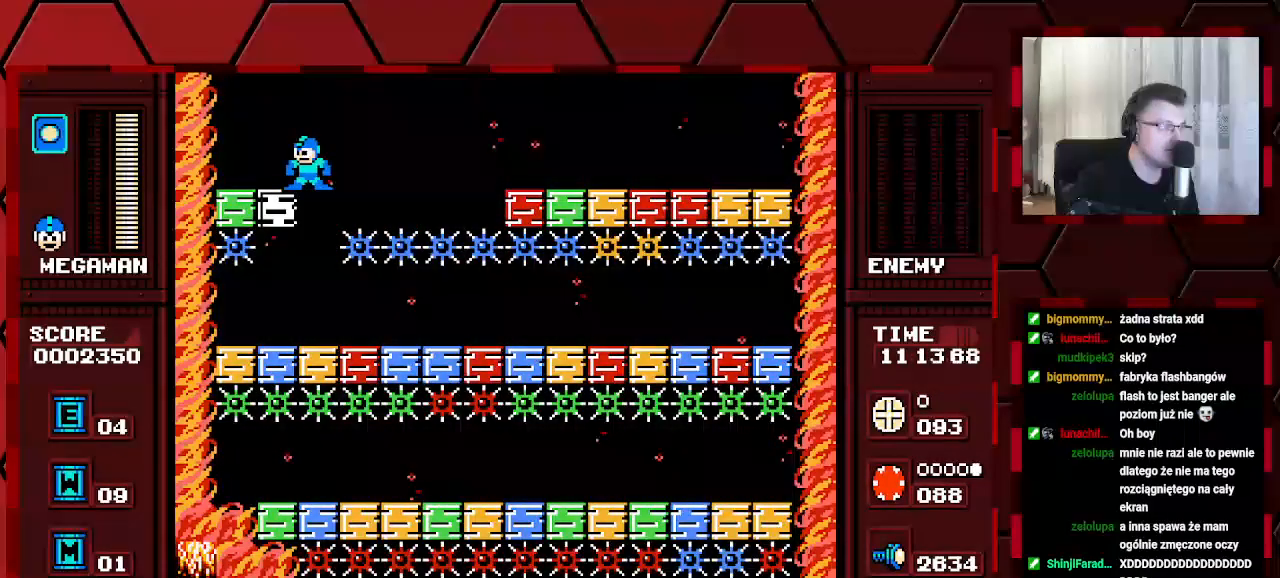
{"buttons": [], "events": []}
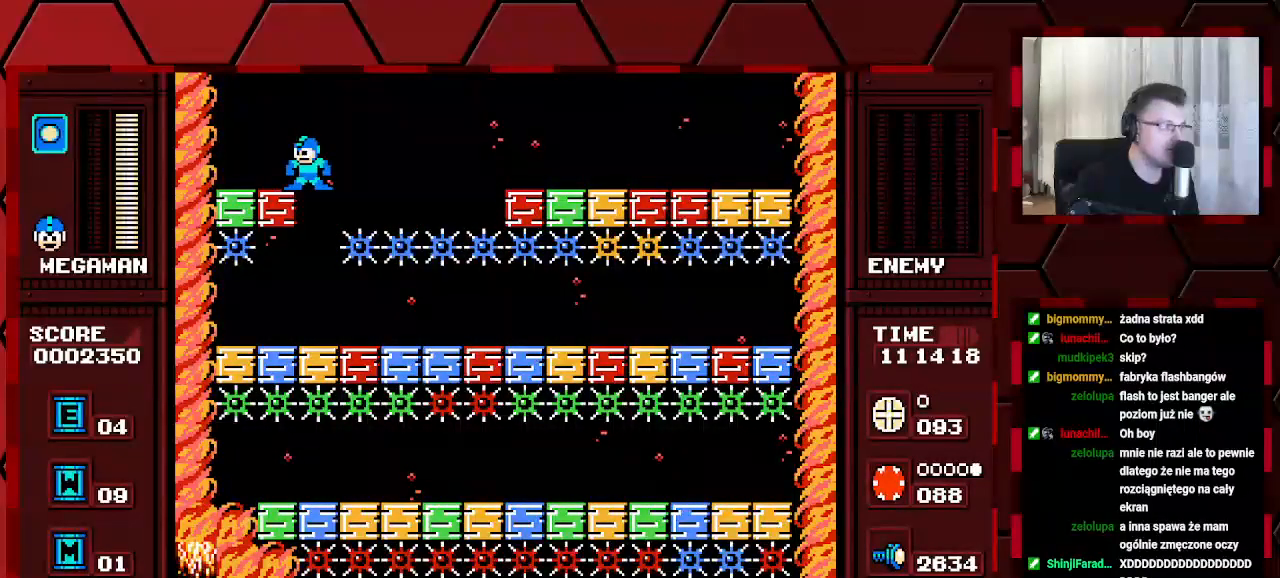
{"buttons": [], "events": []}
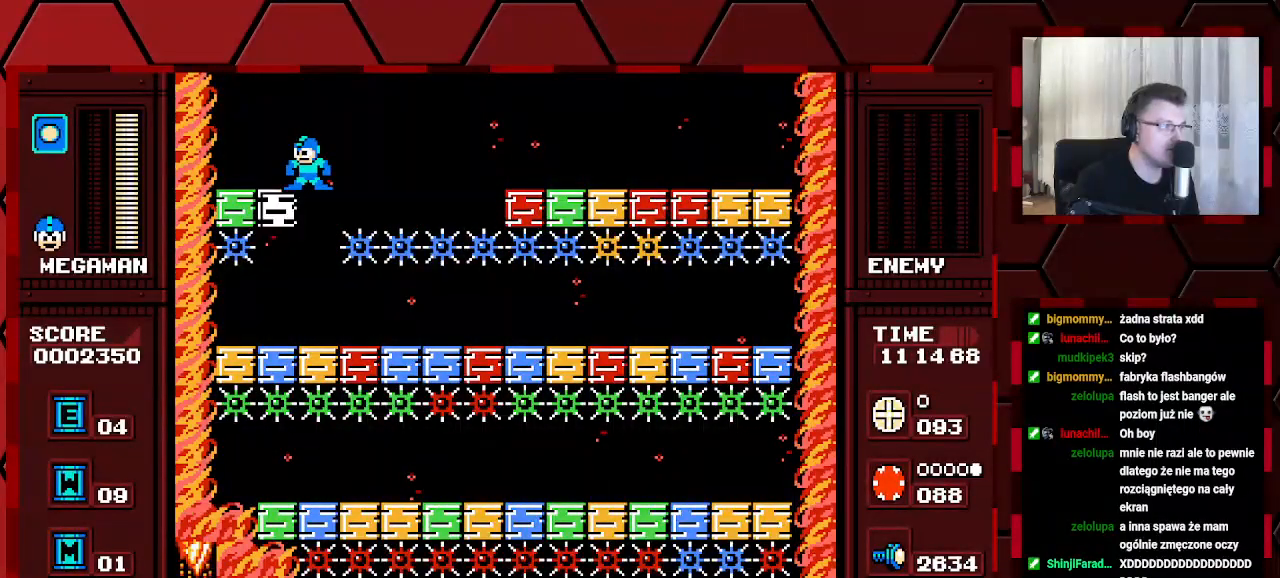
{"buttons": [], "events": []}
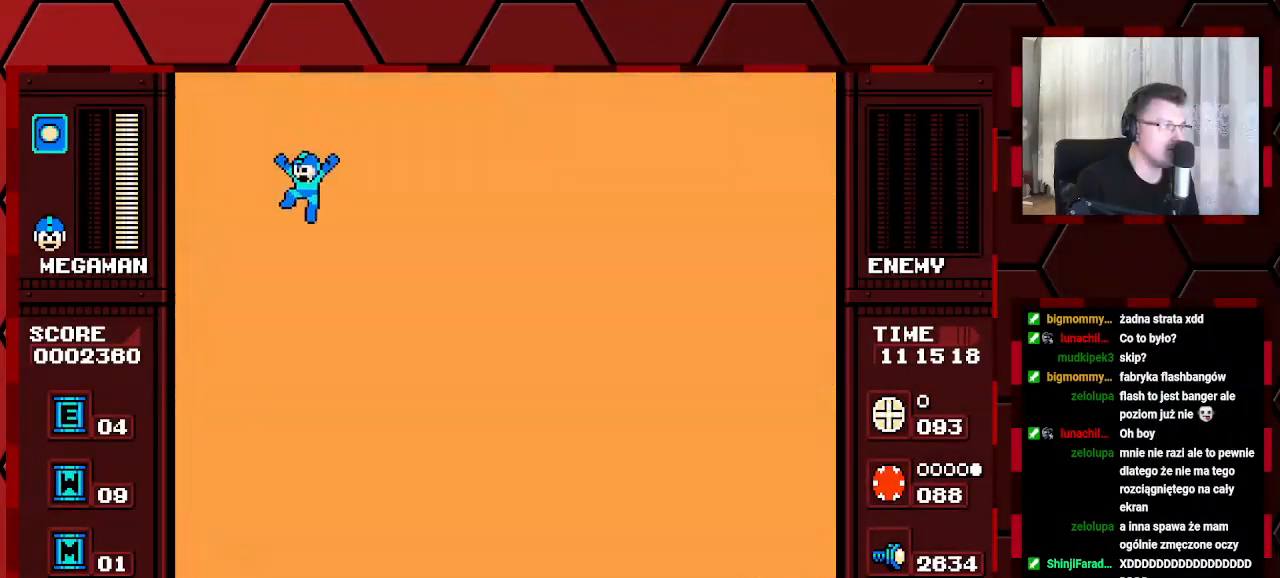
{"buttons": ["DPAD_RIGHT"], "events": [[500, "DPAD_RIGHT", "down"]]}
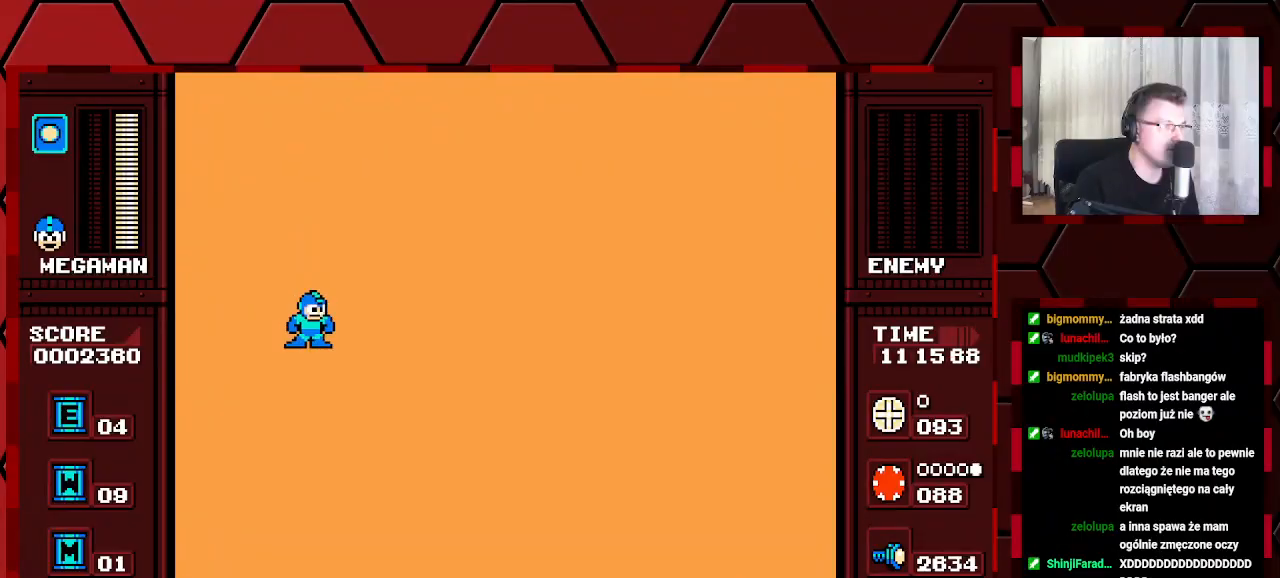
{"buttons": ["DPAD_RIGHT"], "events": []}
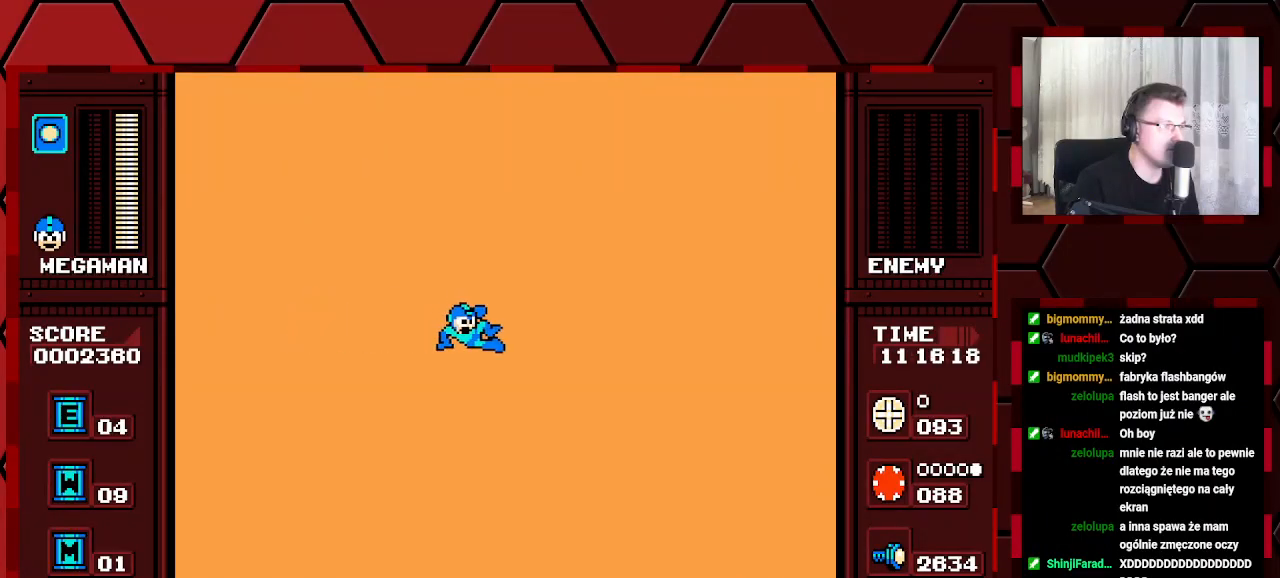
{"buttons": [], "events": [[83, "DPAD_RIGHT", "up"], [383, "DPAD_LEFT", "down"], [433, "DPAD_LEFT", "up"]]}